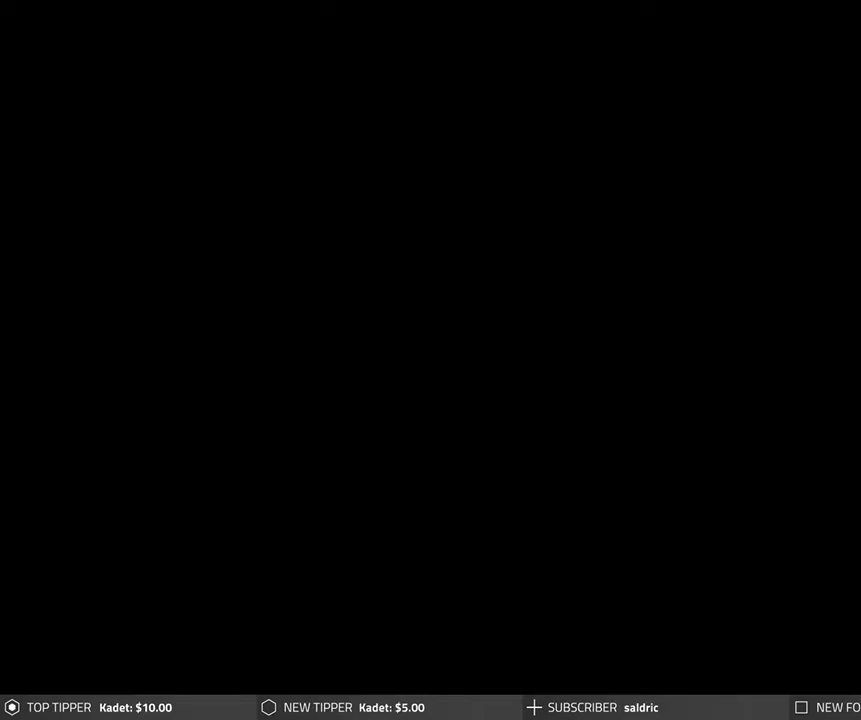
Gameplay with a controller (PlayStation layout); each line is a JSON object with the inputs held at the frame after it. "events" lists button and stick changes between this image and that frame as [ms after this image, input, new state], when the widget could be followed in between. Not read: right_stick.
{"buttons": ["START"], "left_stick": "center"}
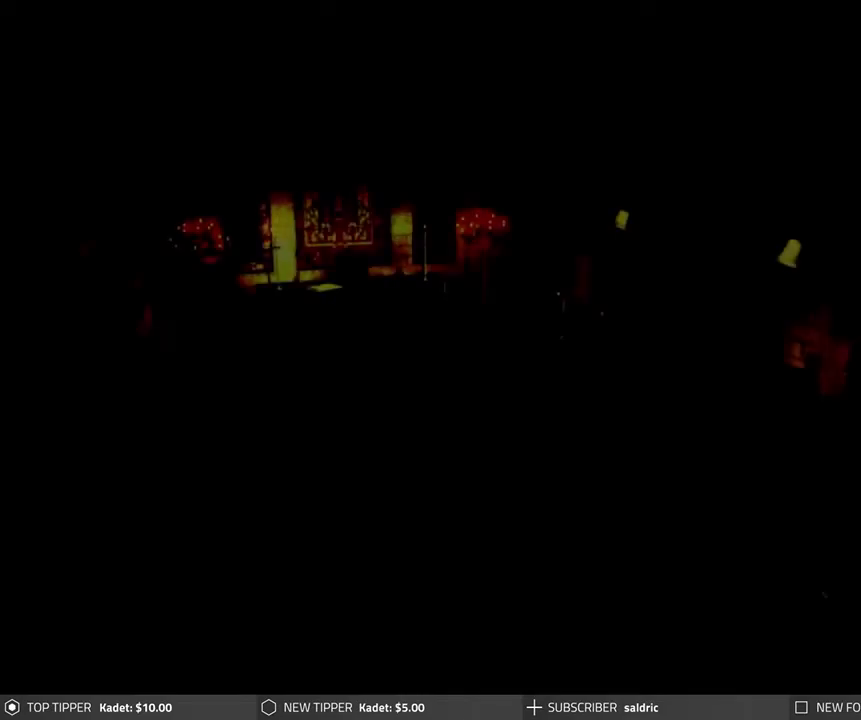
{"buttons": [], "left_stick": "center", "events": [[67, "START", "up"]]}
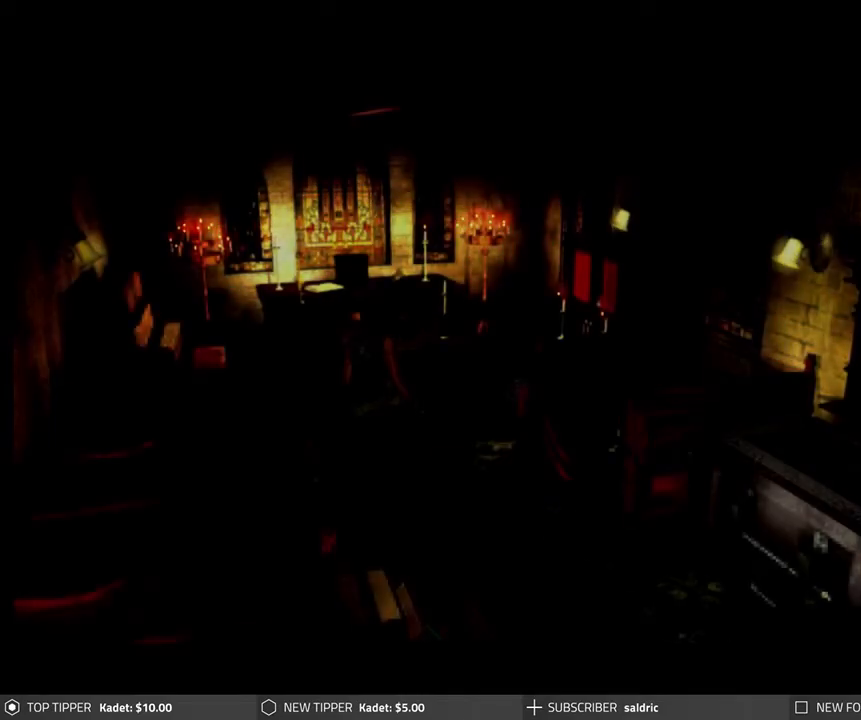
{"buttons": ["START"], "left_stick": "center", "events": [[233, "START", "down"], [367, "START", "up"], [500, "START", "down"]]}
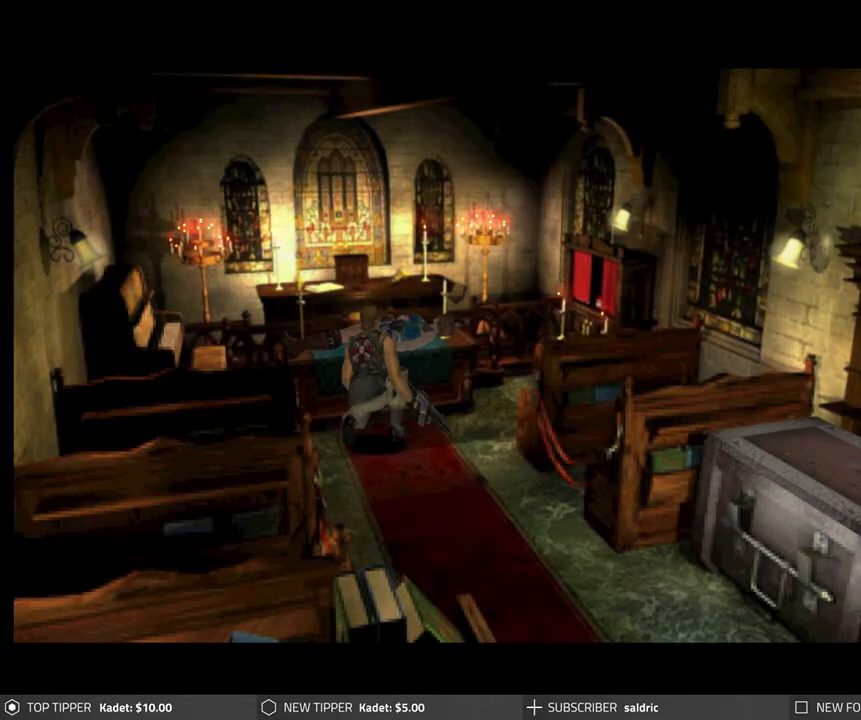
{"buttons": [], "left_stick": "center", "events": [[150, "START", "up"]]}
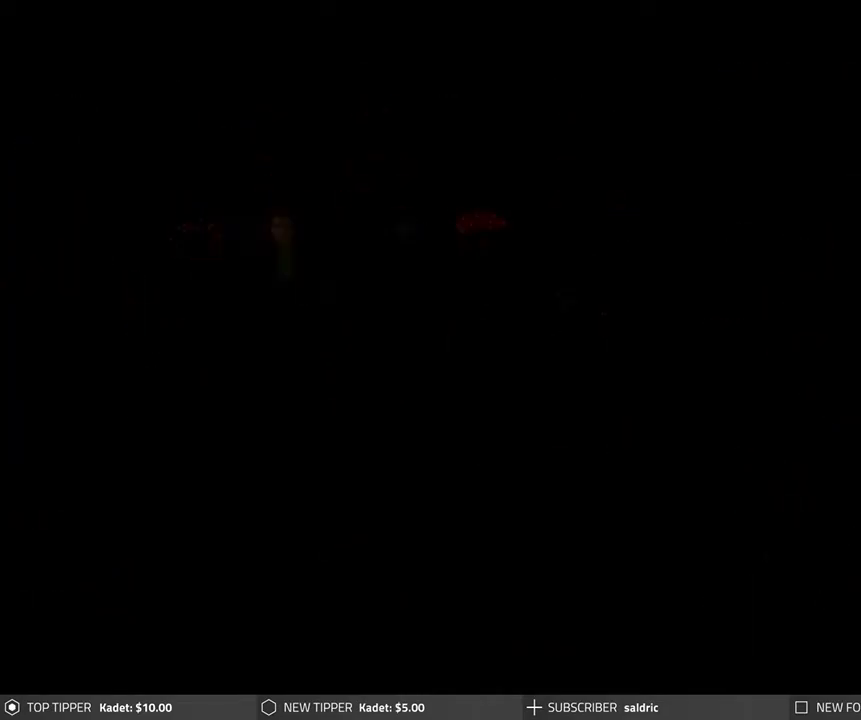
{"buttons": [], "left_stick": "center", "events": []}
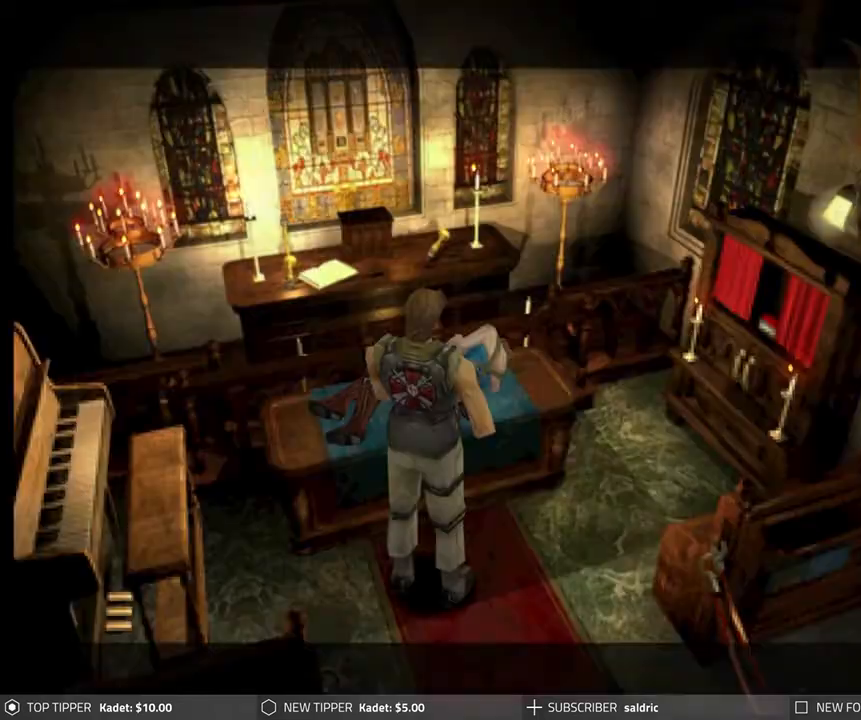
{"buttons": ["DPAD_LEFT"], "left_stick": "center", "events": [[400, "DPAD_LEFT", "down"]]}
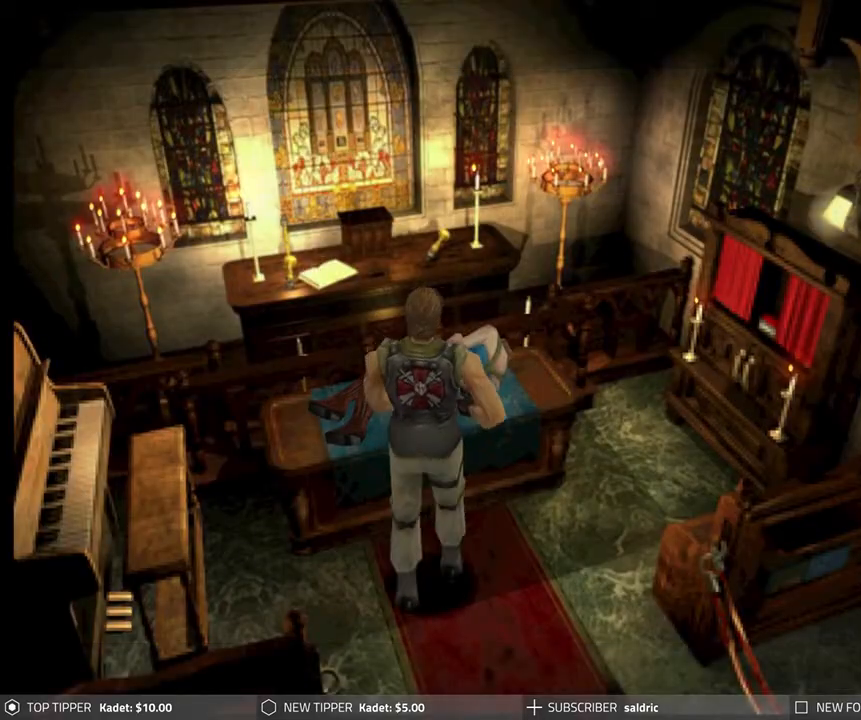
{"buttons": [], "left_stick": "center", "events": [[50, "DPAD_LEFT", "up"], [100, "DPAD_DOWN", "down"], [250, "TRIANGLE", "down"], [267, "DPAD_DOWN", "up"], [450, "TRIANGLE", "up"]]}
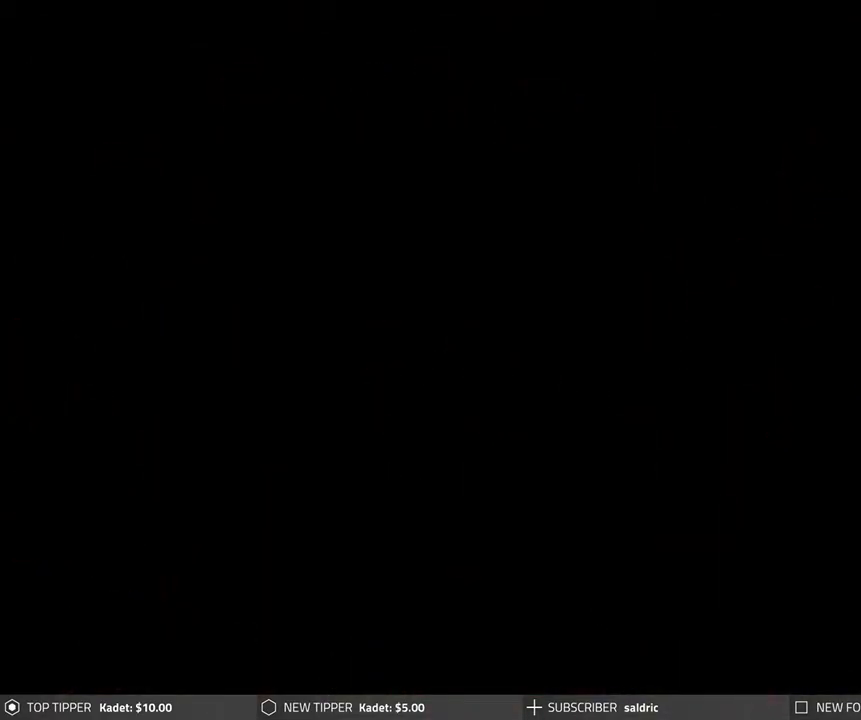
{"buttons": [], "left_stick": "center", "events": []}
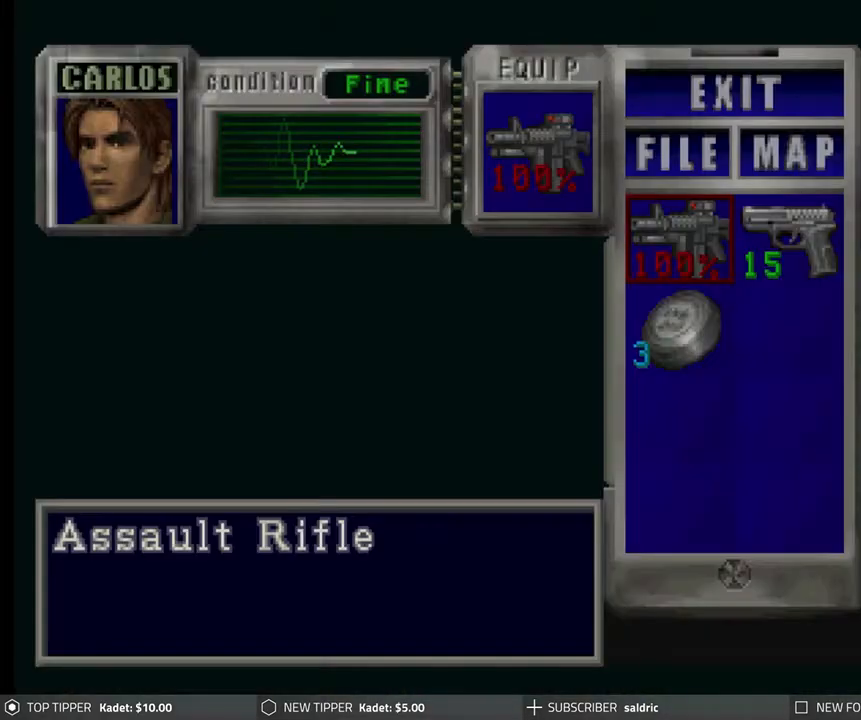
{"buttons": ["DPAD_LEFT"], "left_stick": "center", "events": [[183, "TRIANGLE", "down"], [317, "DPAD_LEFT", "down"], [333, "TRIANGLE", "up"]]}
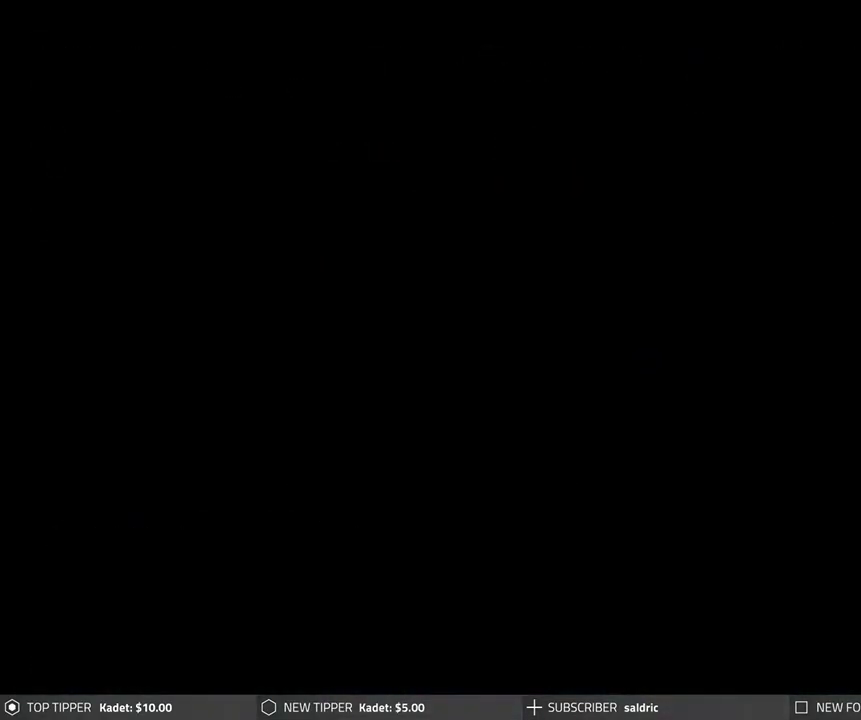
{"buttons": ["DPAD_DOWN", "DPAD_LEFT"], "left_stick": "center", "events": [[33, "DPAD_DOWN", "down"], [100, "DPAD_LEFT", "up"], [400, "DPAD_LEFT", "down"]]}
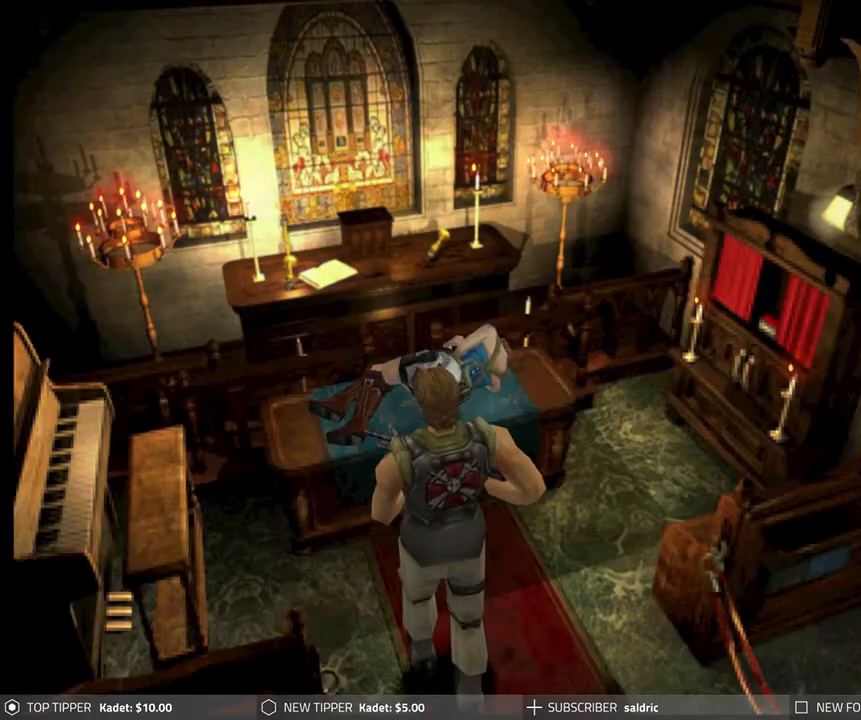
{"buttons": ["DPAD_DOWN"], "left_stick": "center", "events": [[233, "DPAD_LEFT", "up"]]}
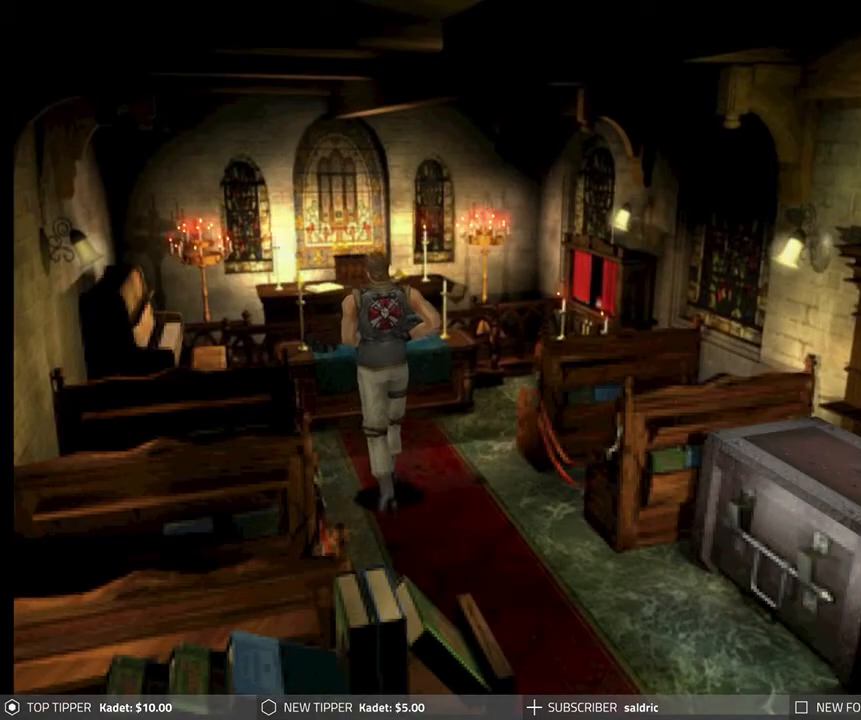
{"buttons": ["DPAD_DOWN", "DPAD_LEFT"], "left_stick": "center", "events": [[383, "DPAD_LEFT", "down"]]}
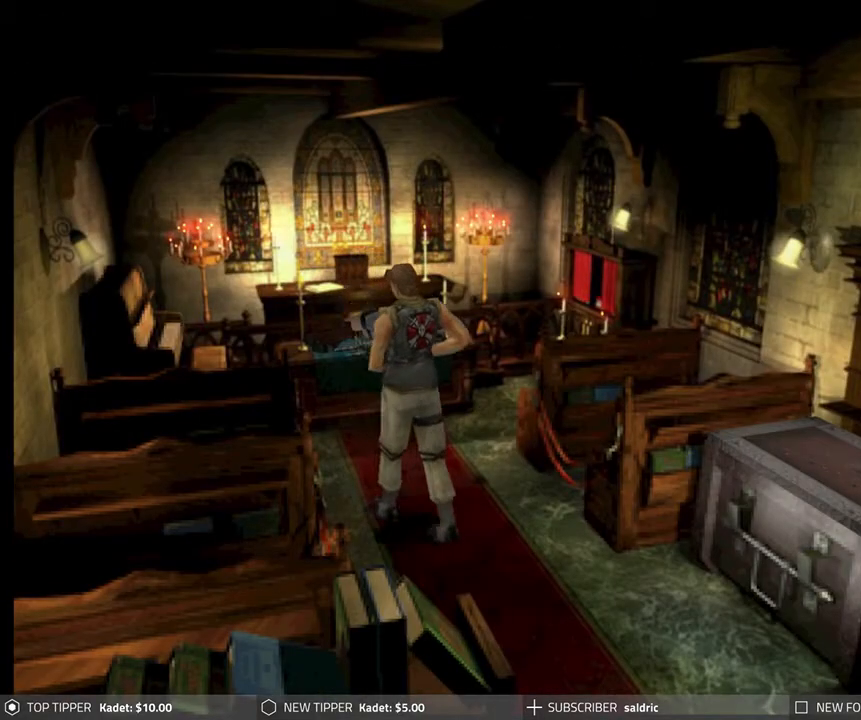
{"buttons": ["DPAD_DOWN"], "left_stick": "center", "events": [[67, "DPAD_LEFT", "up"]]}
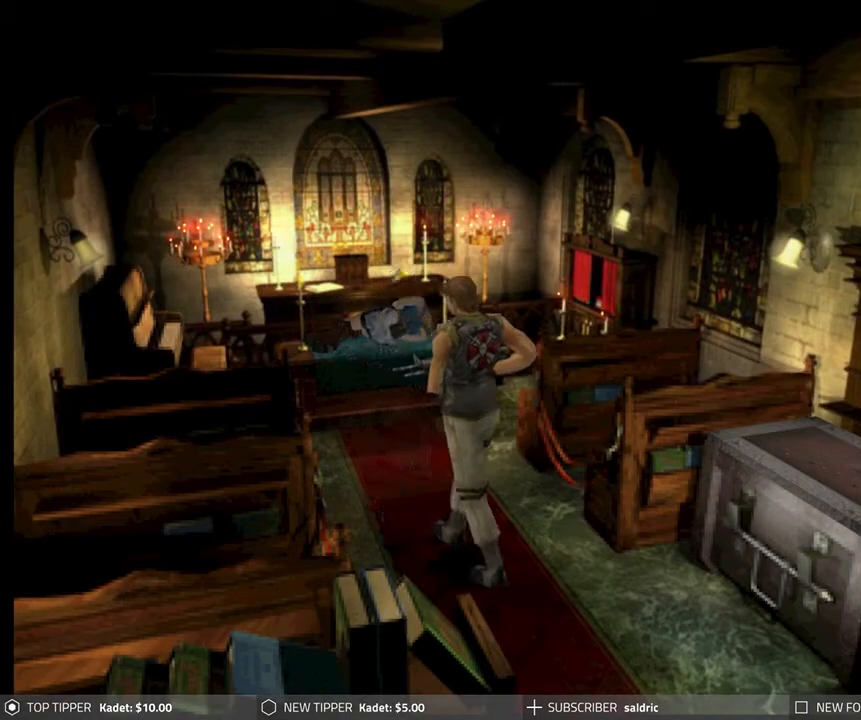
{"buttons": ["DPAD_DOWN"], "left_stick": "center", "events": []}
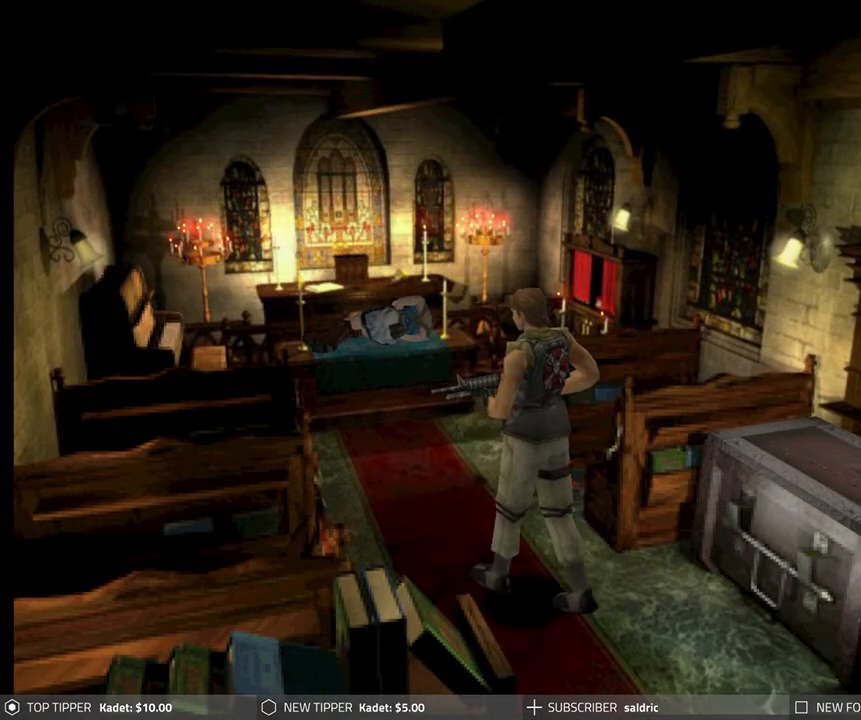
{"buttons": ["DPAD_DOWN"], "left_stick": "center", "events": [[117, "DPAD_LEFT", "down"], [333, "DPAD_LEFT", "up"]]}
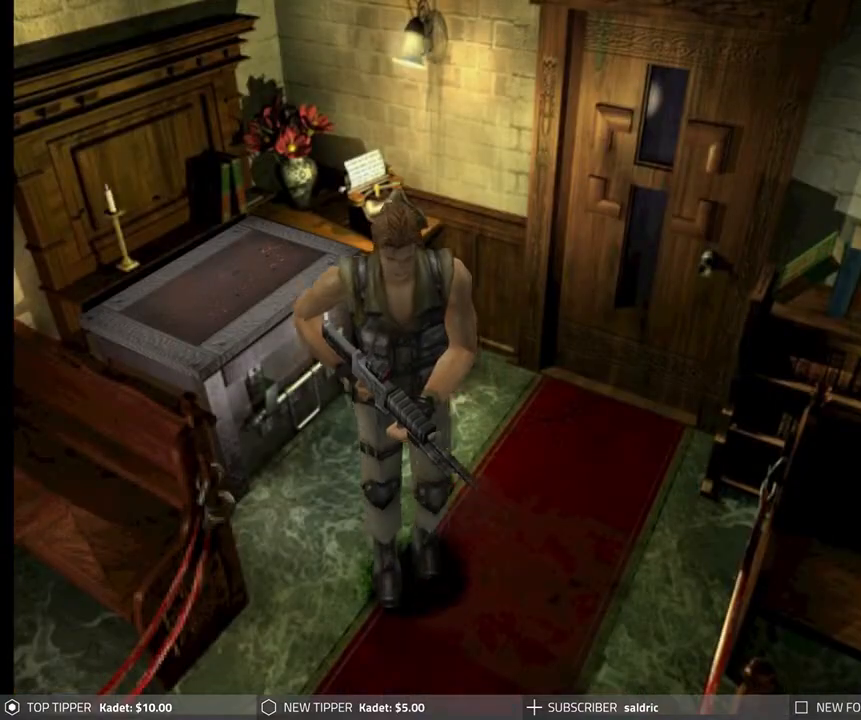
{"buttons": ["DPAD_DOWN"], "left_stick": "center", "events": [[67, "DPAD_LEFT", "down"], [233, "DPAD_LEFT", "up"]]}
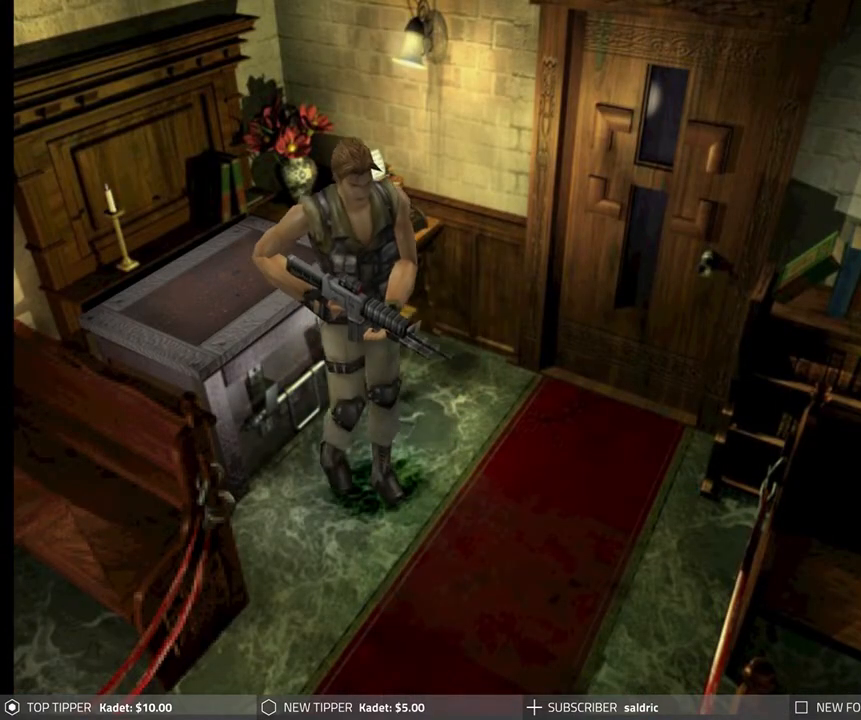
{"buttons": ["DPAD_RIGHT"], "left_stick": "center", "events": [[183, "DPAD_RIGHT", "down"], [233, "DPAD_DOWN", "up"]]}
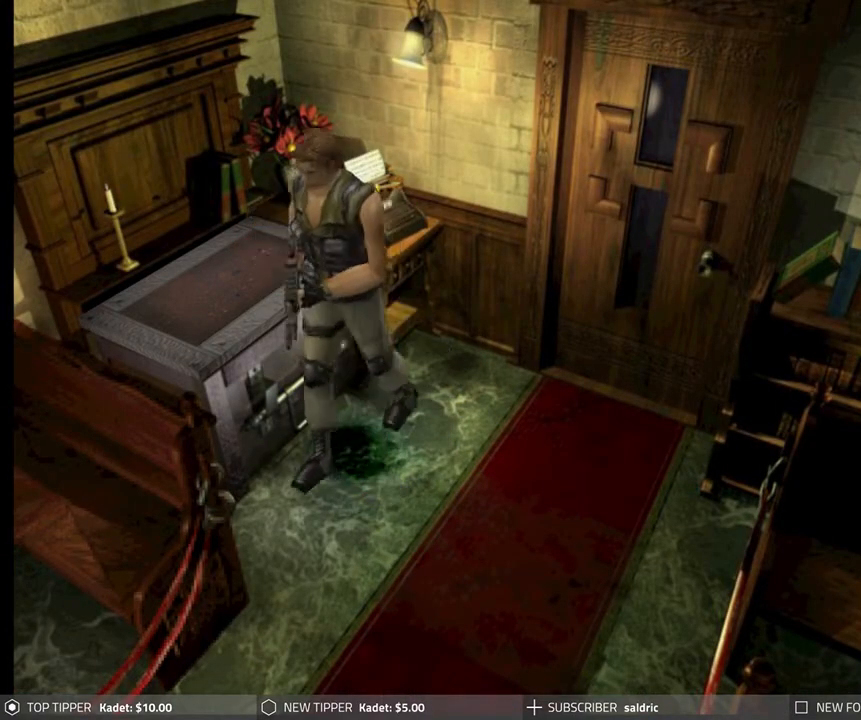
{"buttons": [], "left_stick": "center", "events": [[383, "CROSS", "down"], [433, "DPAD_RIGHT", "up"], [467, "CROSS", "up"]]}
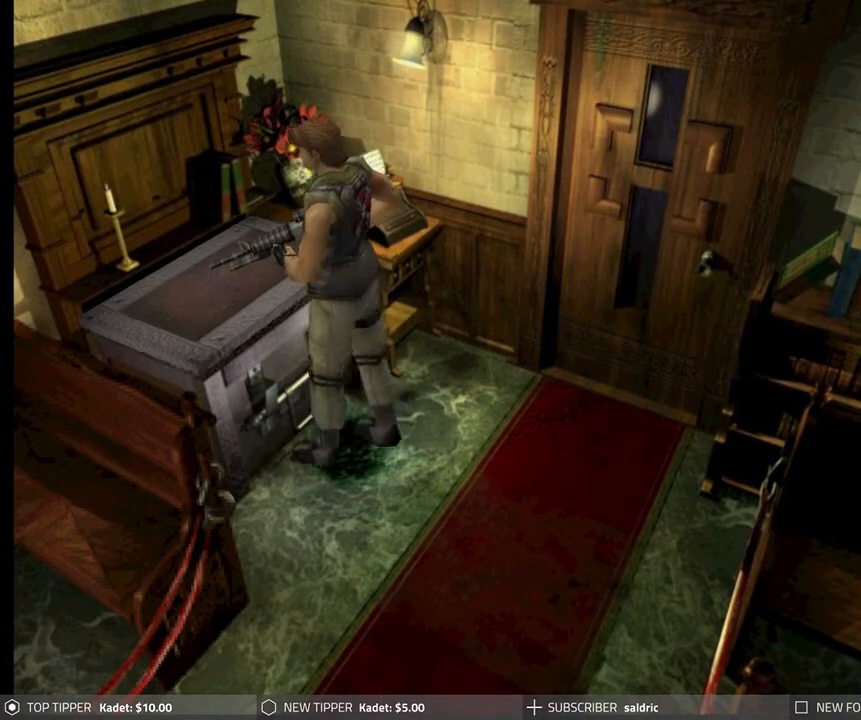
{"buttons": [], "left_stick": "center", "events": [[50, "CROSS", "down"], [150, "CROSS", "up"], [217, "CROSS", "down"], [333, "CROSS", "up"]]}
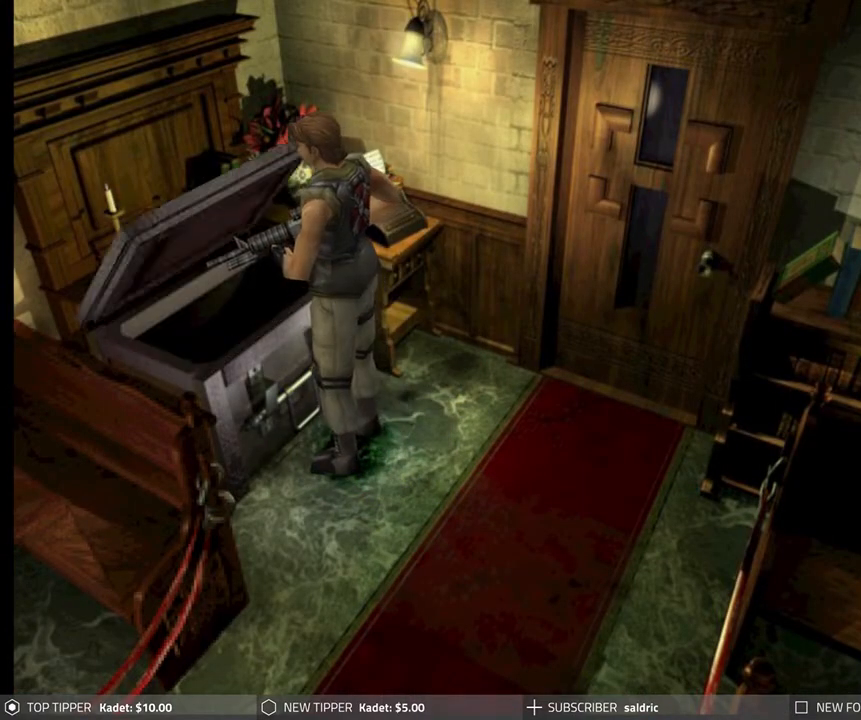
{"buttons": [], "left_stick": "center", "events": []}
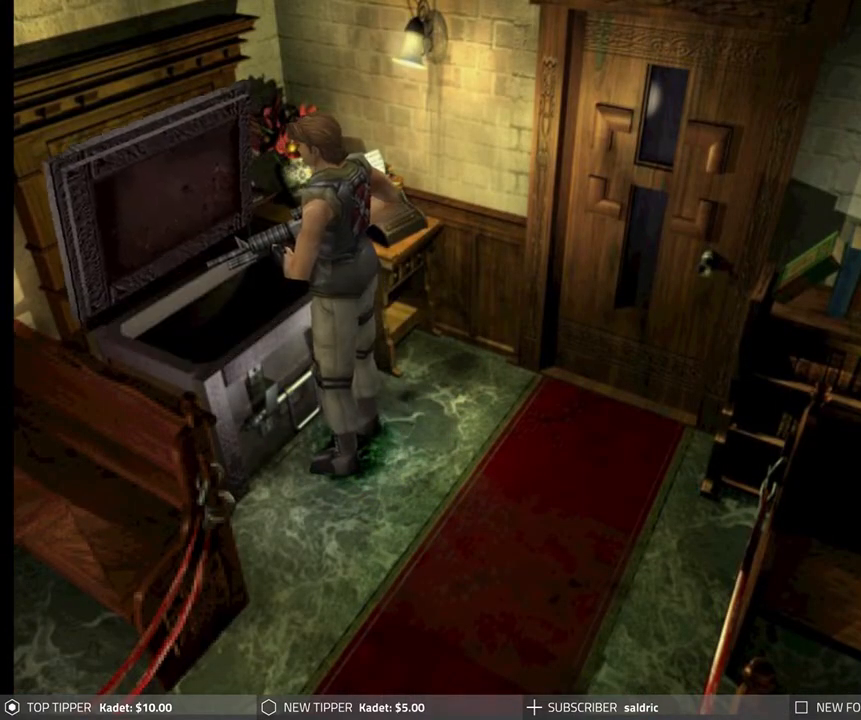
{"buttons": [], "left_stick": "center", "events": []}
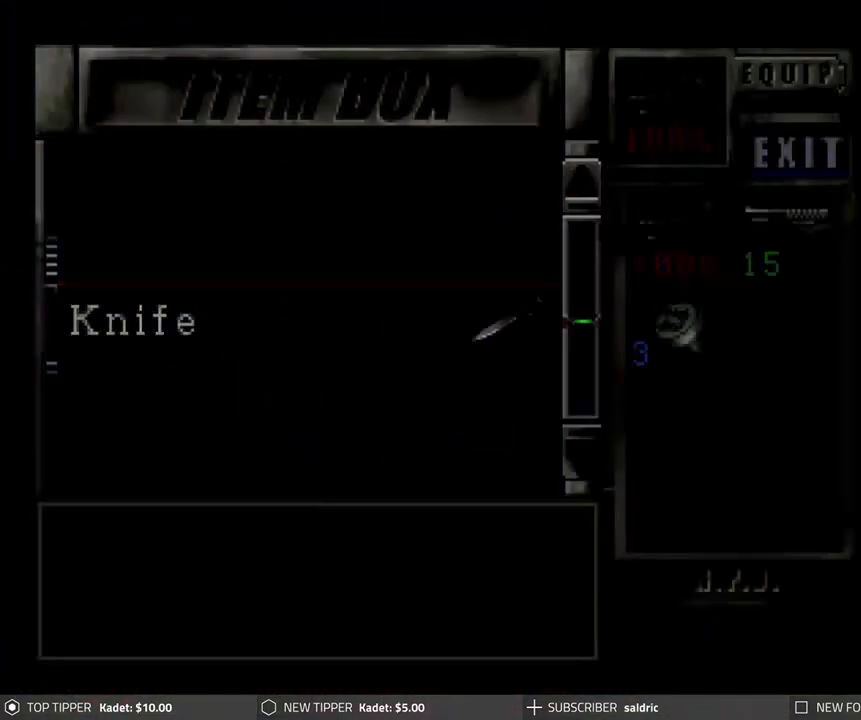
{"buttons": [], "left_stick": "center", "events": [[300, "DPAD_DOWN", "down"], [417, "DPAD_DOWN", "up"]]}
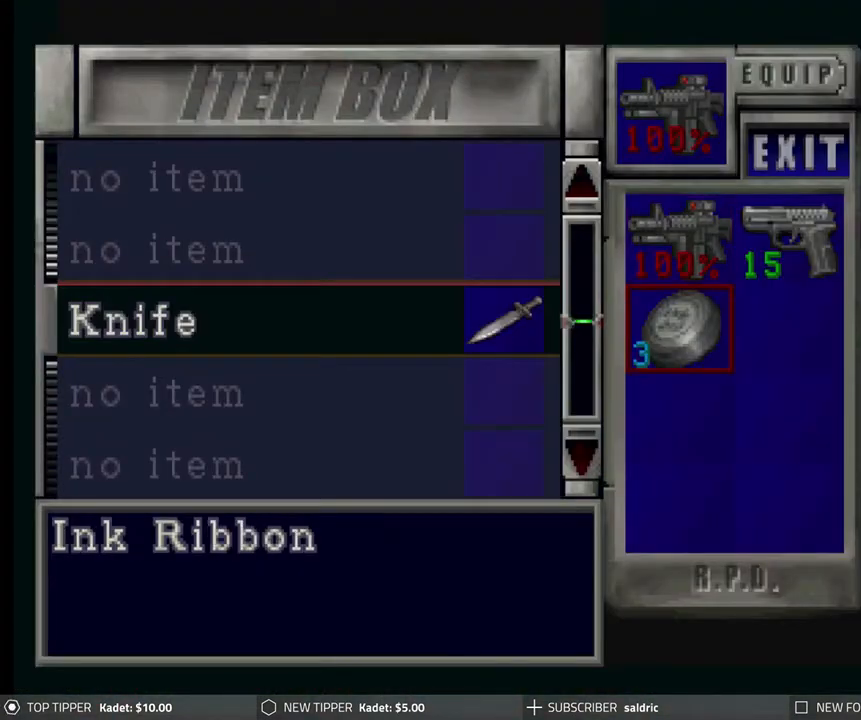
{"buttons": ["DPAD_UP"], "left_stick": "center", "events": [[133, "DPAD_RIGHT", "down"], [233, "DPAD_RIGHT", "up"], [300, "CROSS", "down"], [400, "DPAD_UP", "down"], [417, "CROSS", "up"]]}
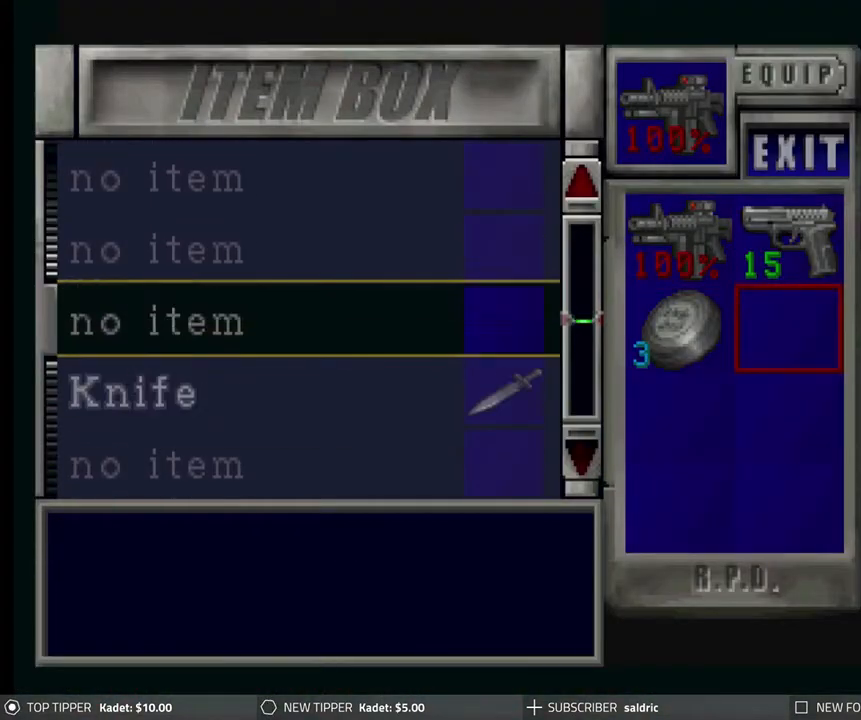
{"buttons": ["DPAD_DOWN"], "left_stick": "center", "events": [[150, "DPAD_UP", "up"], [250, "DPAD_DOWN", "down"]]}
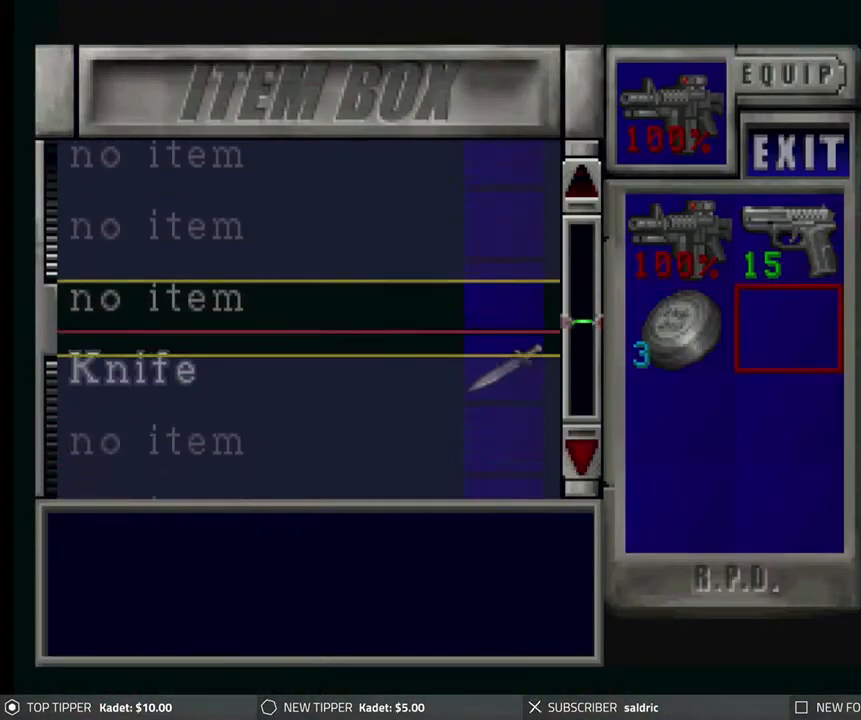
{"buttons": [], "left_stick": "center", "events": [[83, "DPAD_DOWN", "up"]]}
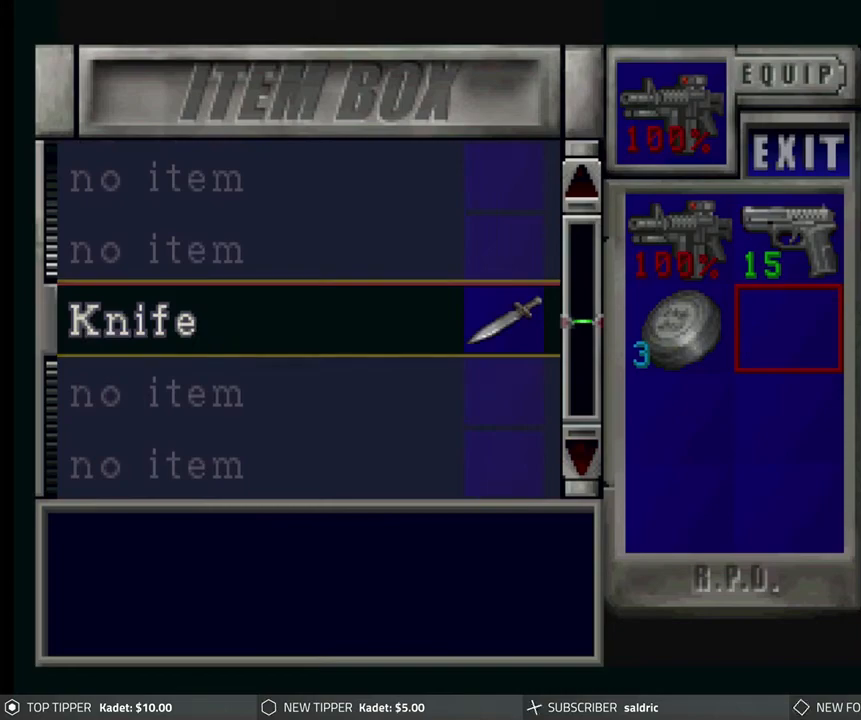
{"buttons": [], "left_stick": "center", "events": [[250, "CROSS", "down"], [383, "CROSS", "up"]]}
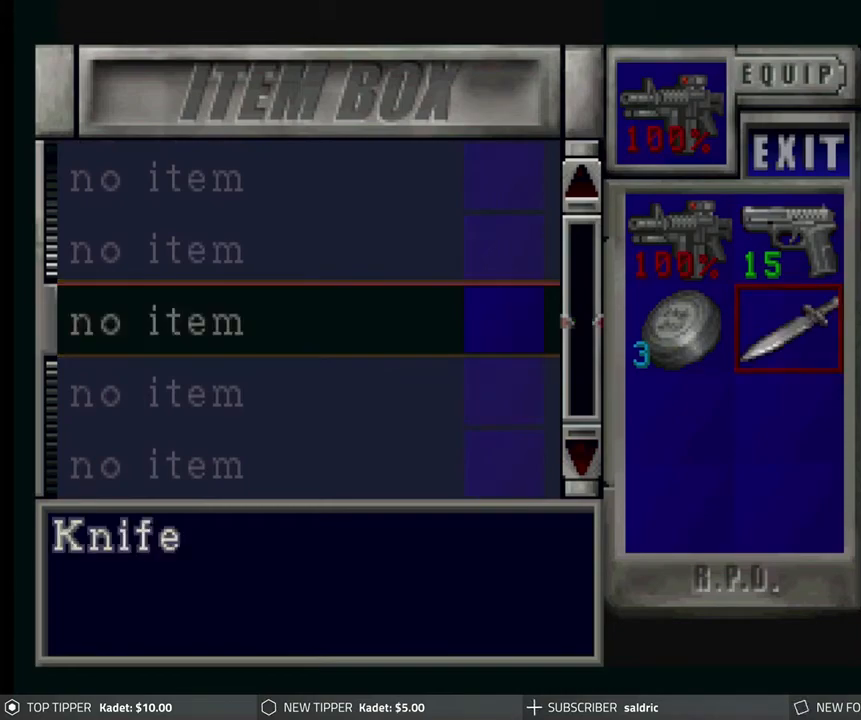
{"buttons": ["DPAD_RIGHT"], "left_stick": "center", "events": [[167, "TRIANGLE", "down"], [300, "TRIANGLE", "up"], [433, "DPAD_RIGHT", "down"]]}
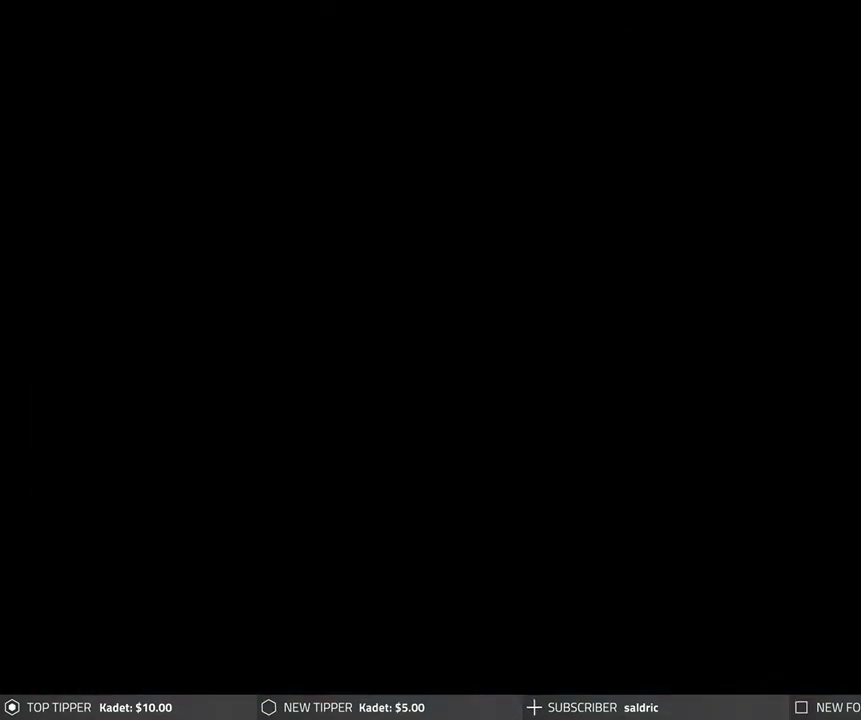
{"buttons": ["DPAD_DOWN", "DPAD_RIGHT"], "left_stick": "center", "events": [[417, "DPAD_DOWN", "down"]]}